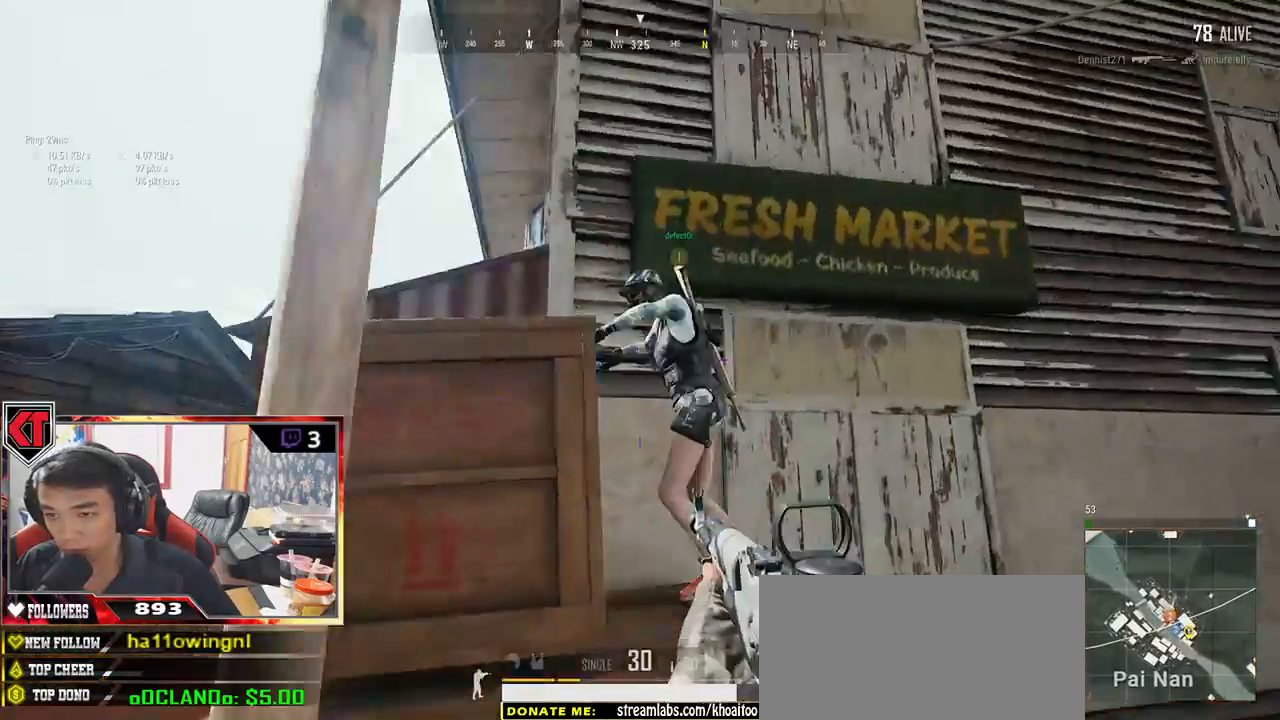
Gameplay with keyboard and mouse; each line is a JSON object with the keys and mouse buttons held at the frame after it. "events" lists presses ("down") and releases ("up") of "a", "c", "ctrl", "d", "e", "f", "q", "r", "s", "shift", "space", "tab", "v", "w", "x", "z", "mouse_left", "mouse_wheel" and "mouse_right" between this image and that frame as [ms after this image, input, new state], when the widget could be followed in between. "mouse_left", "mouse_wheel", "mouse_right" = the "left", "wheel", "right" buttons of the "mouse" list. No other keys are recorded. "wheel" means that the mouse wheel is clicked or scrolled. Mouse movement is not recorded.
{"keys": ["w"], "mouse": [], "events": [[50, "d", "up"]]}
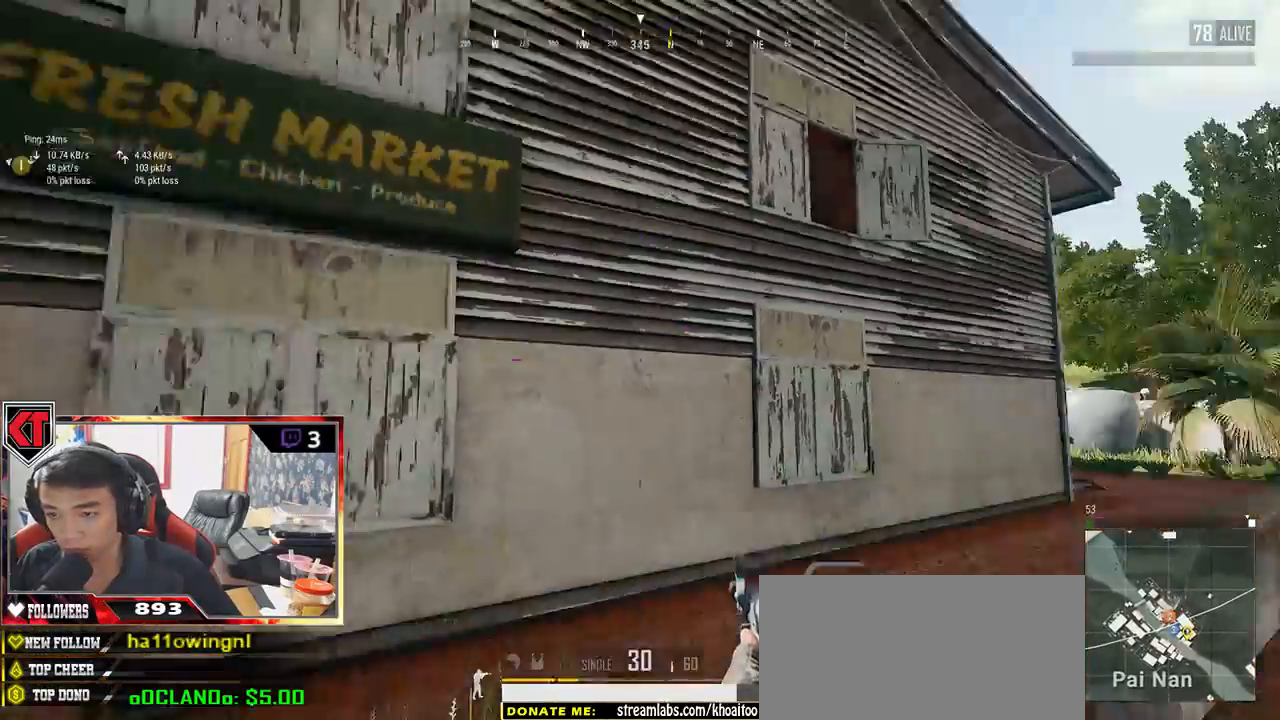
{"keys": ["shift", "w"], "mouse": [], "events": [[283, "shift", "down"]]}
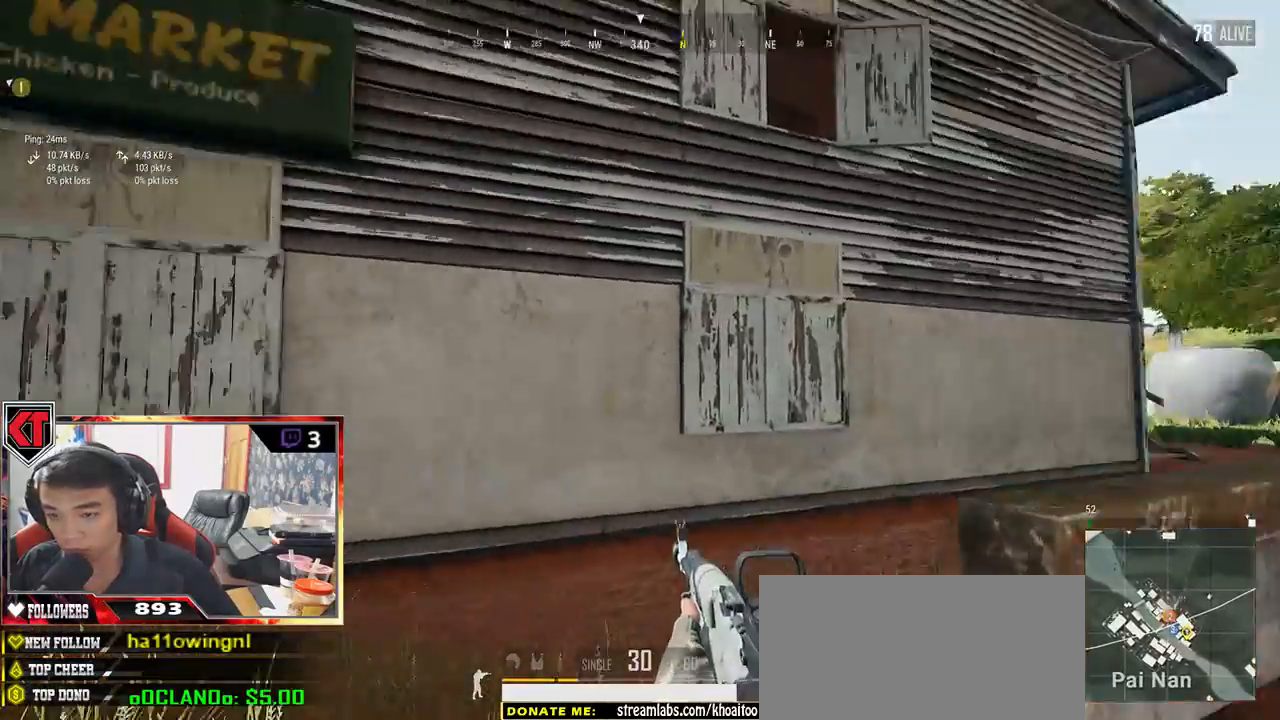
{"keys": ["shift", "w"], "mouse": [], "events": []}
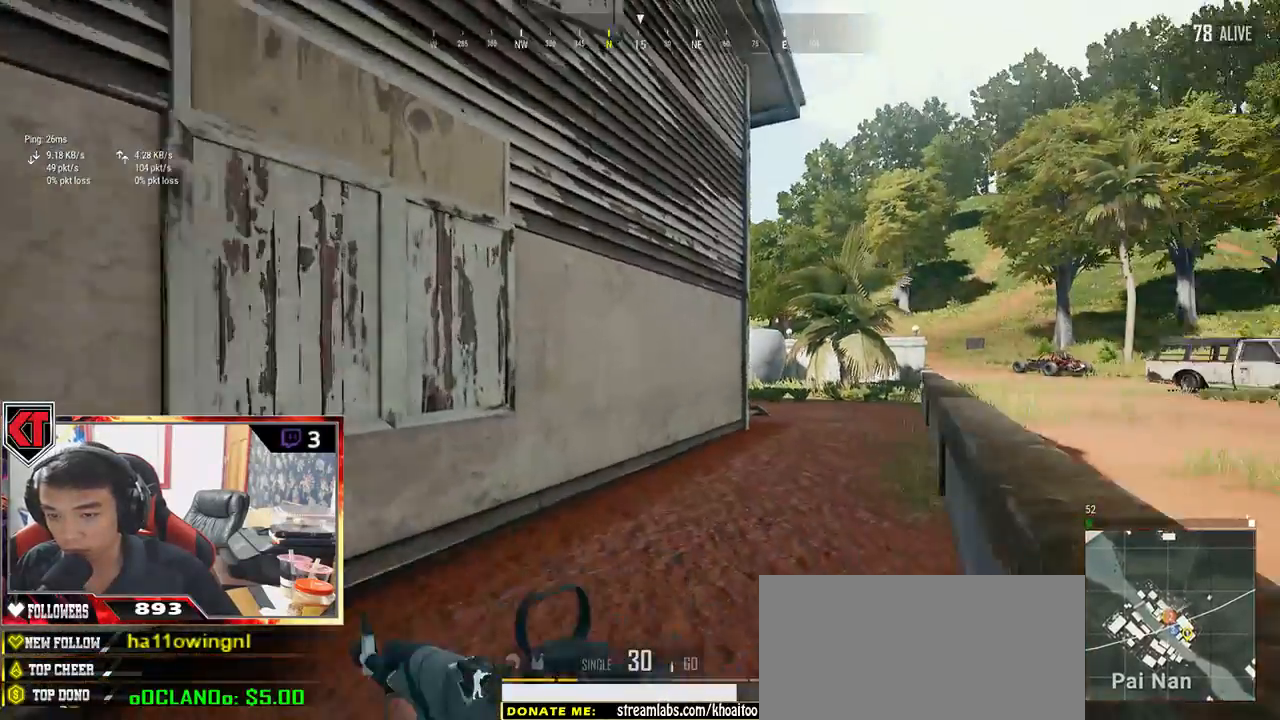
{"keys": ["d", "shift", "space", "w"], "mouse": [], "events": [[33, "d", "down"], [450, "space", "down"]]}
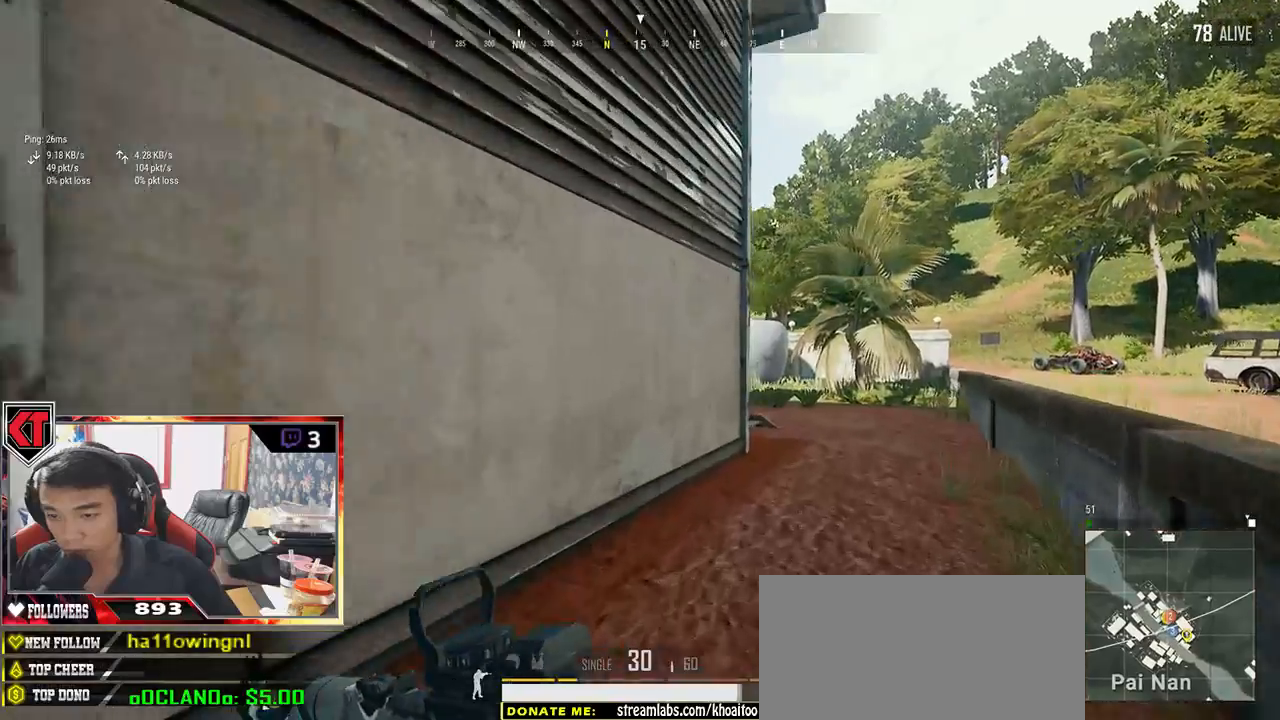
{"keys": ["d", "shift", "w"], "mouse": [], "events": [[100, "space", "up"]]}
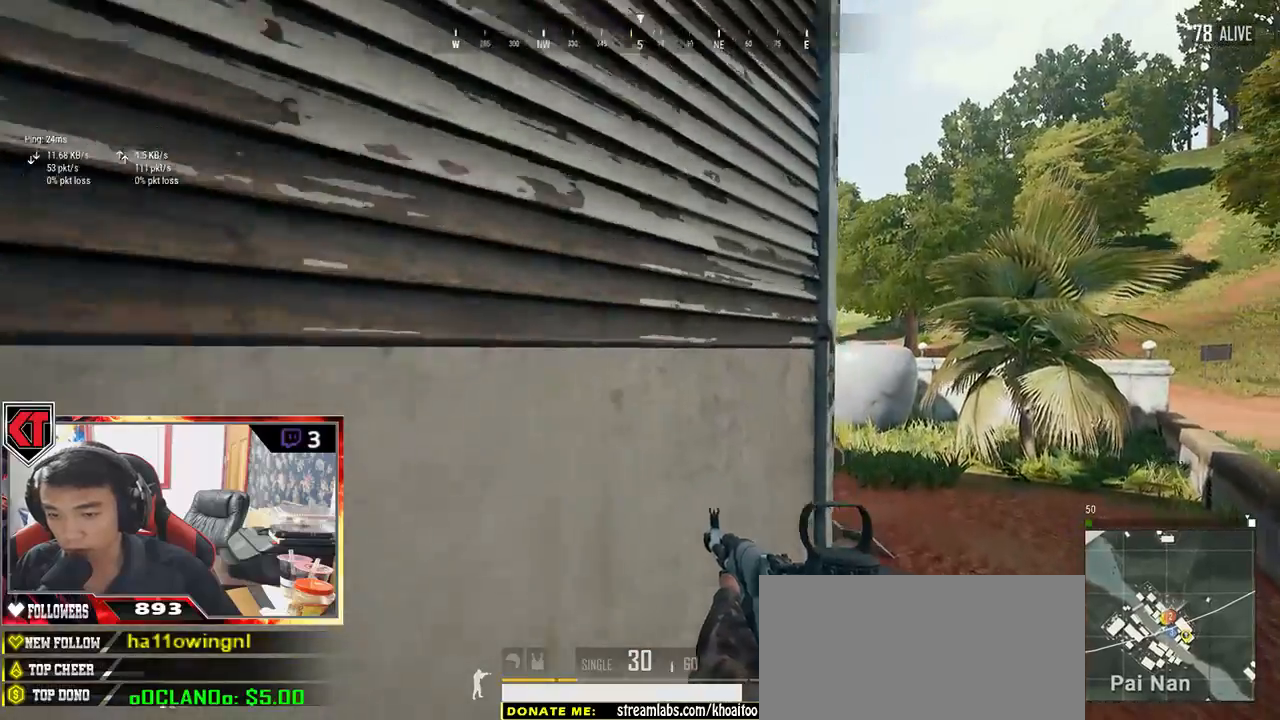
{"keys": ["d", "shift", "space", "w"], "mouse": [], "events": [[450, "space", "down"]]}
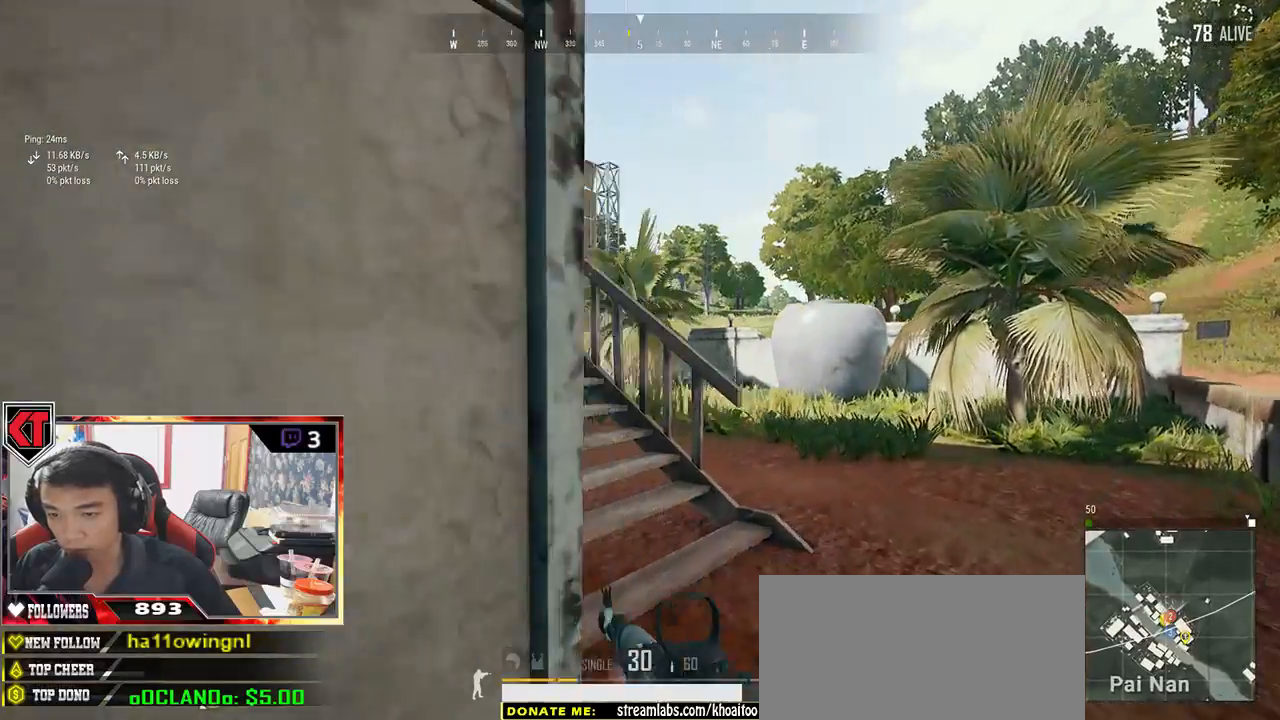
{"keys": ["a"], "mouse": [], "events": [[50, "shift", "up"], [100, "space", "up"], [183, "w", "up"], [350, "d", "up"], [400, "a", "down"]]}
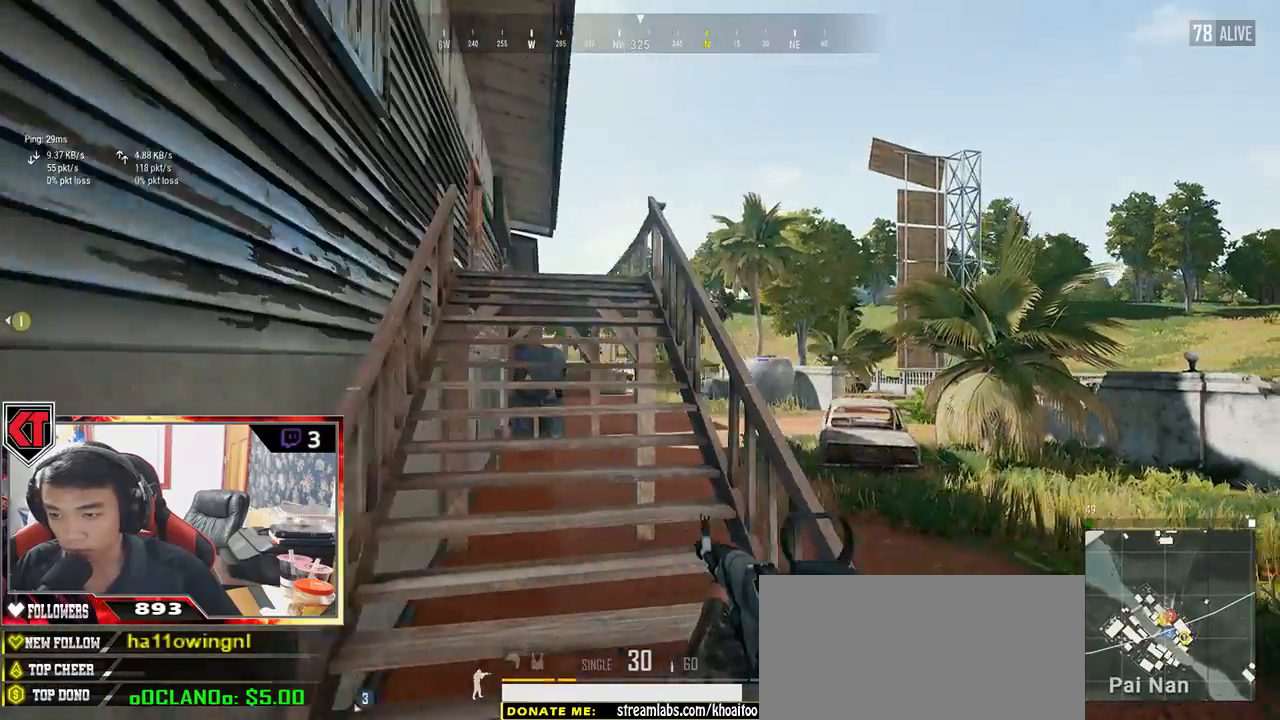
{"keys": ["a", "w"], "mouse": [], "events": [[350, "w", "down"]]}
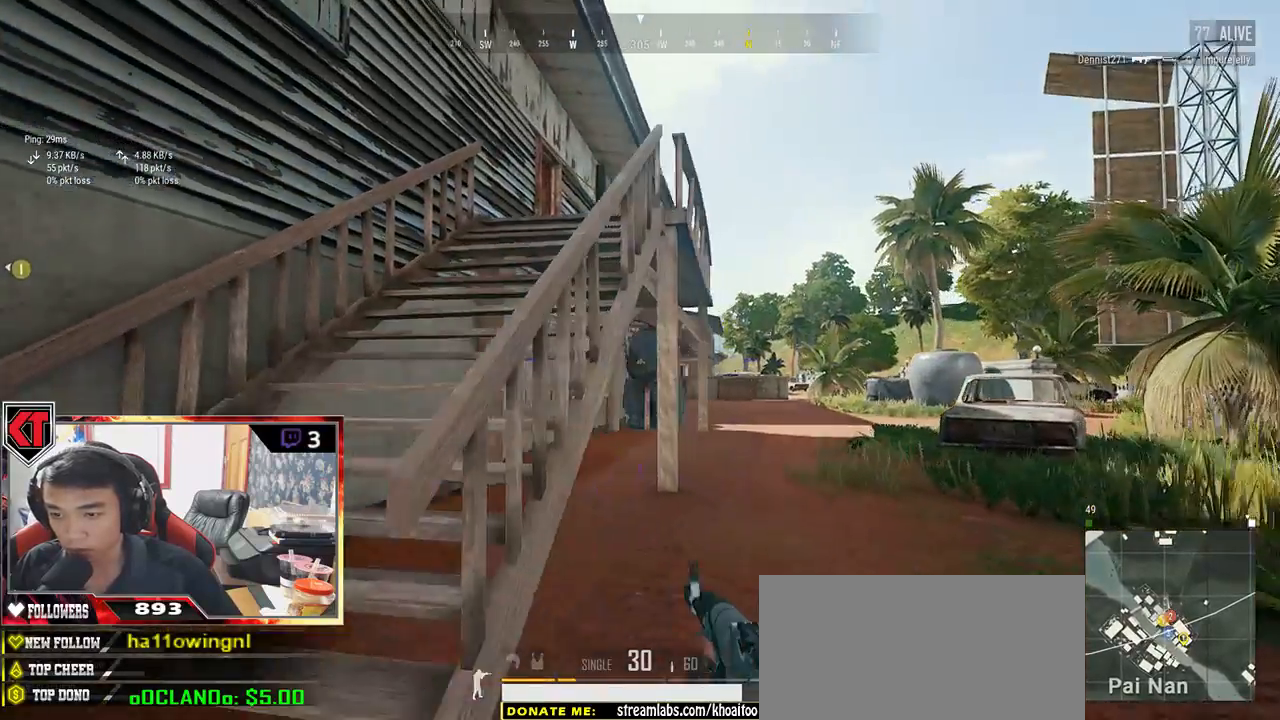
{"keys": ["a", "w"], "mouse": [], "events": []}
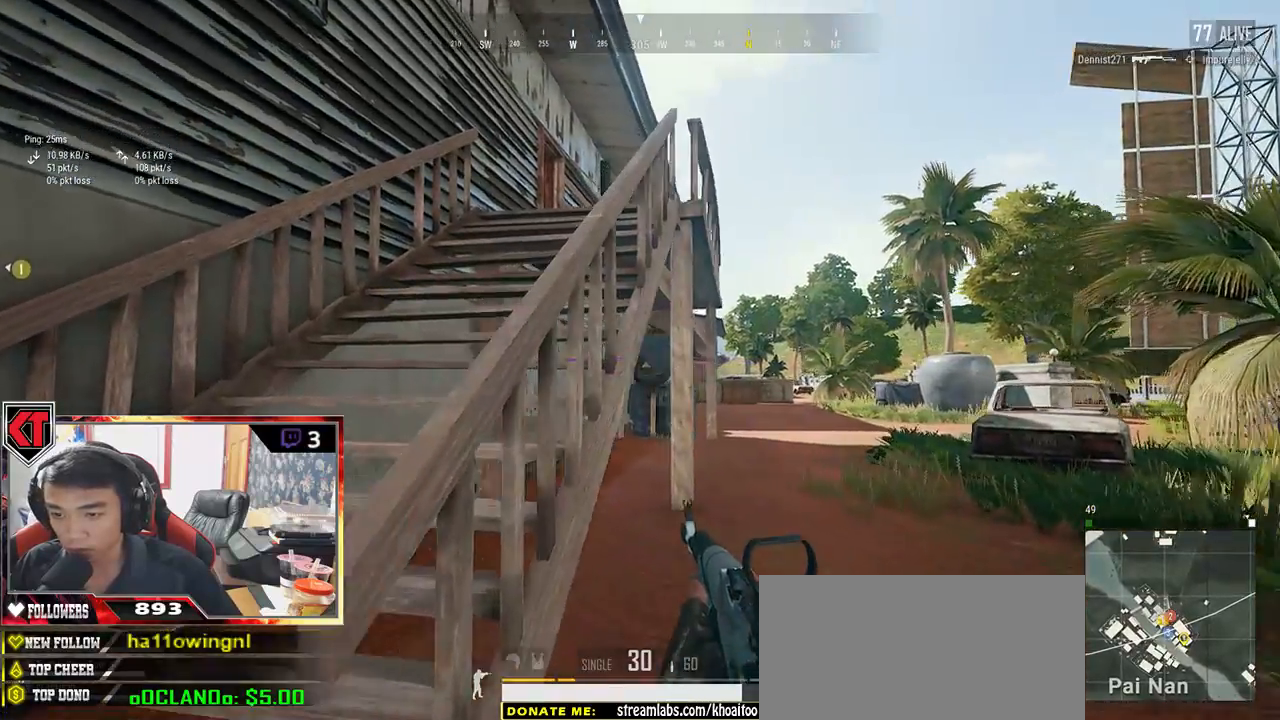
{"keys": ["w"], "mouse": [], "events": [[283, "a", "up"]]}
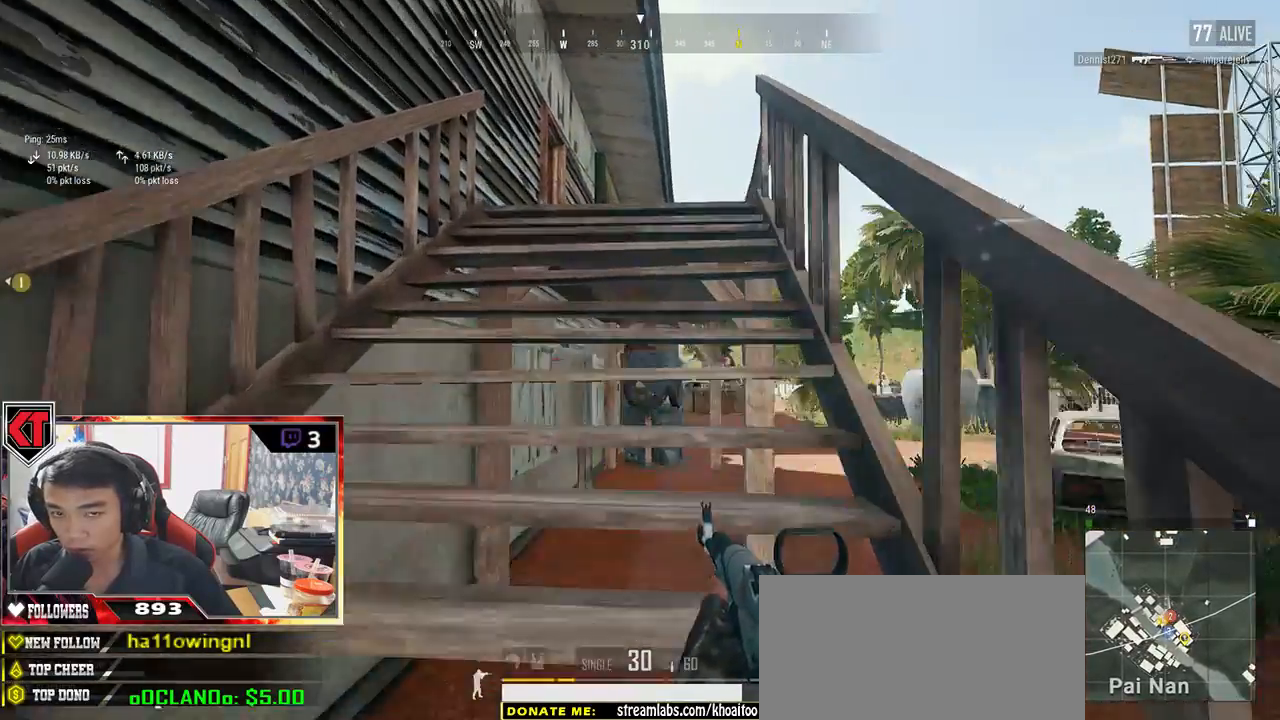
{"keys": ["w"], "mouse": [], "events": []}
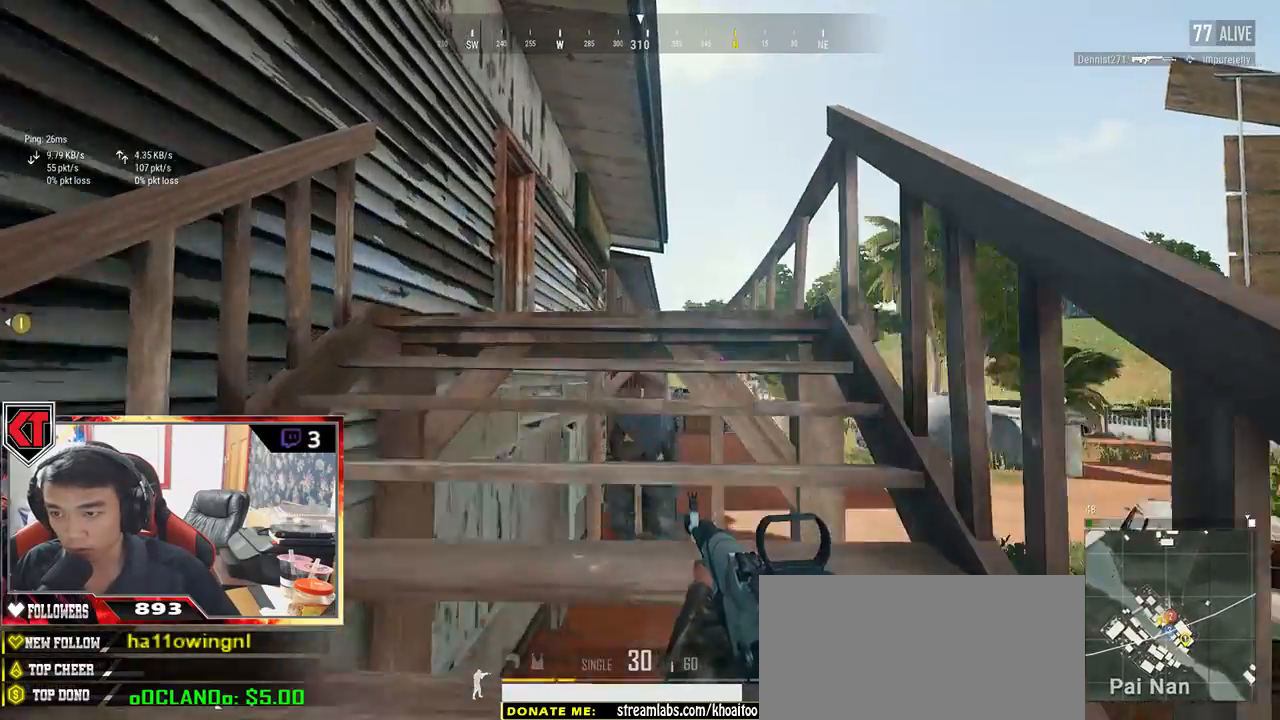
{"keys": ["w"], "mouse": [], "events": []}
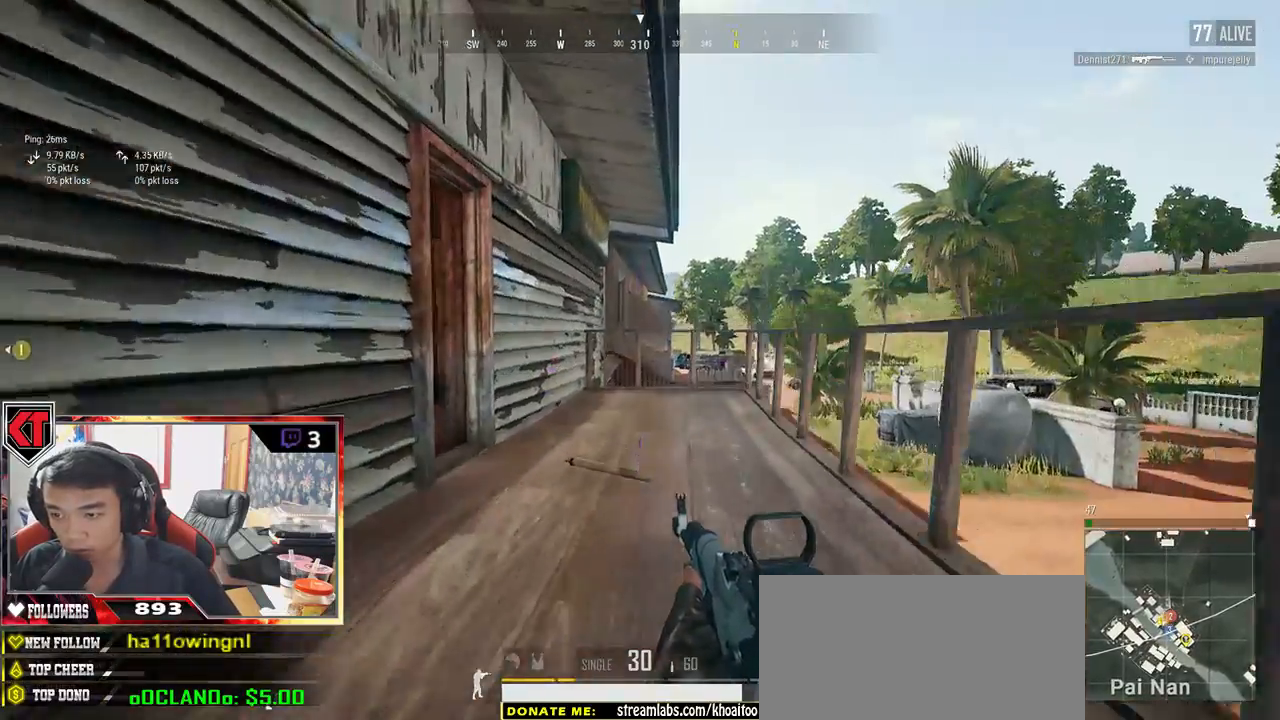
{"keys": ["w"], "mouse": [], "events": [[367, "w", "up"], [433, "w", "down"]]}
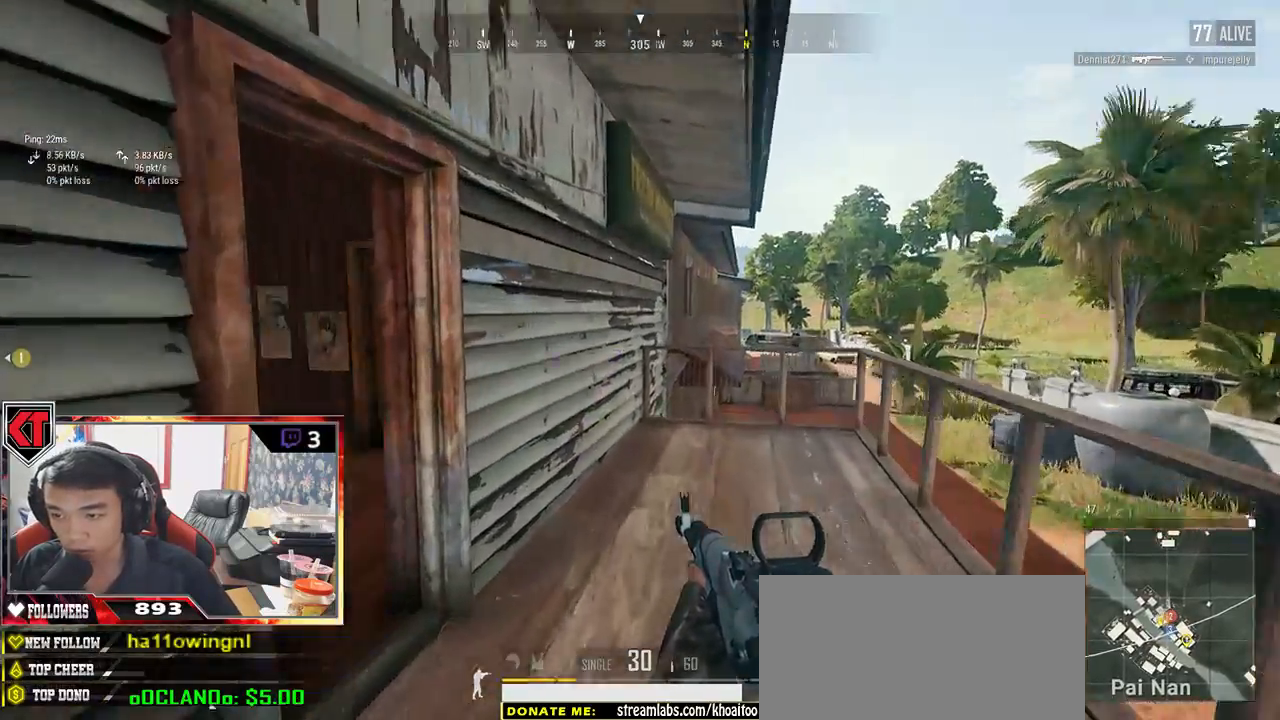
{"keys": ["w"], "mouse": [], "events": []}
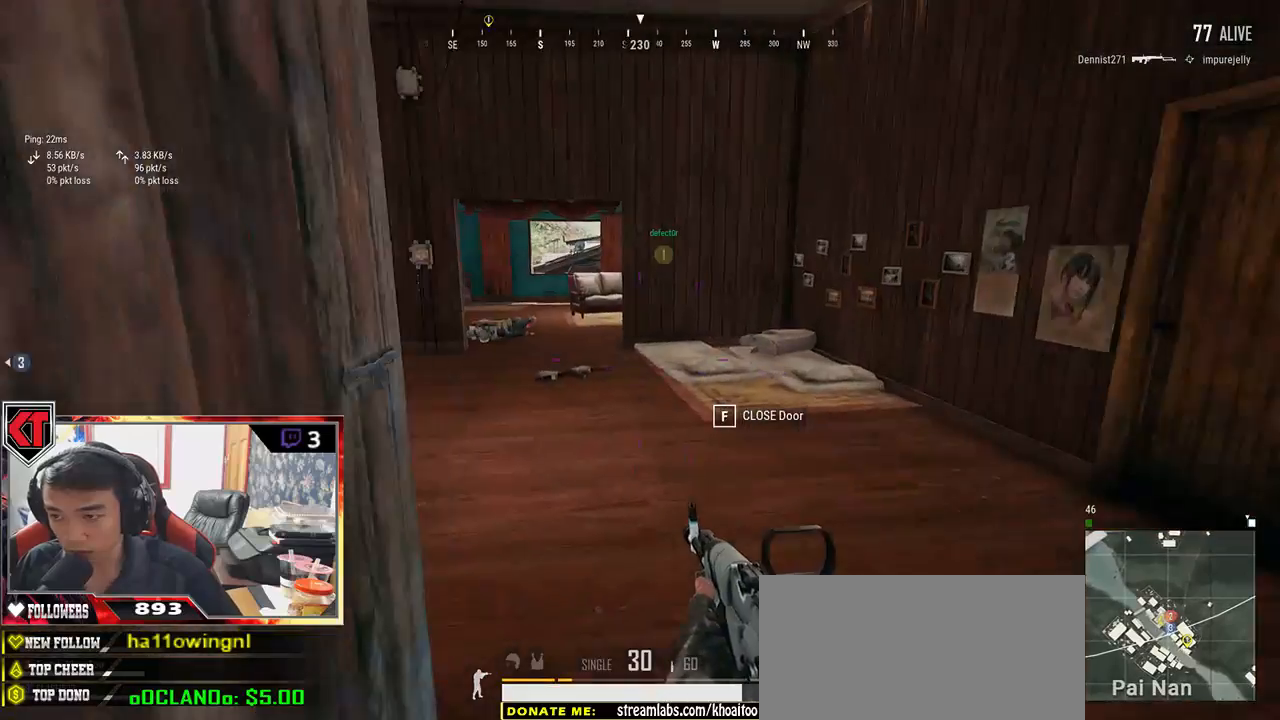
{"keys": ["a", "w"], "mouse": [], "events": [[133, "a", "down"]]}
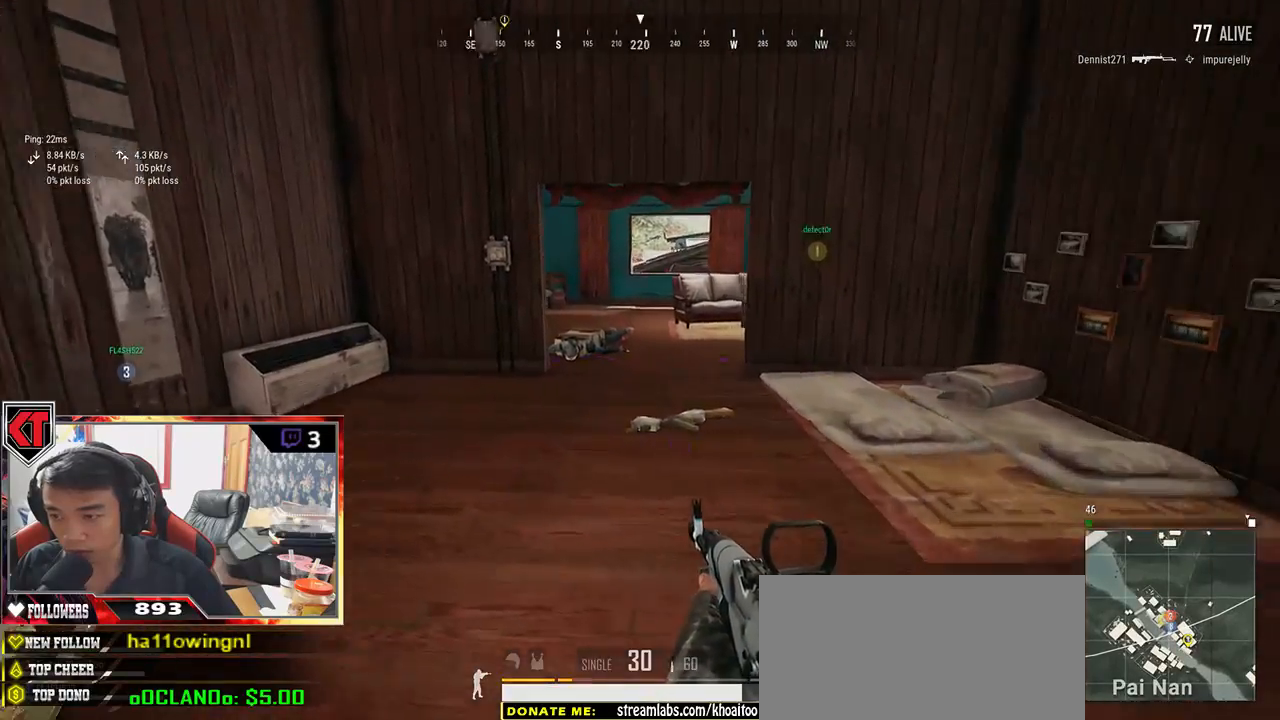
{"keys": ["a", "w"], "mouse": [], "events": [[17, "w", "up"], [367, "w", "down"]]}
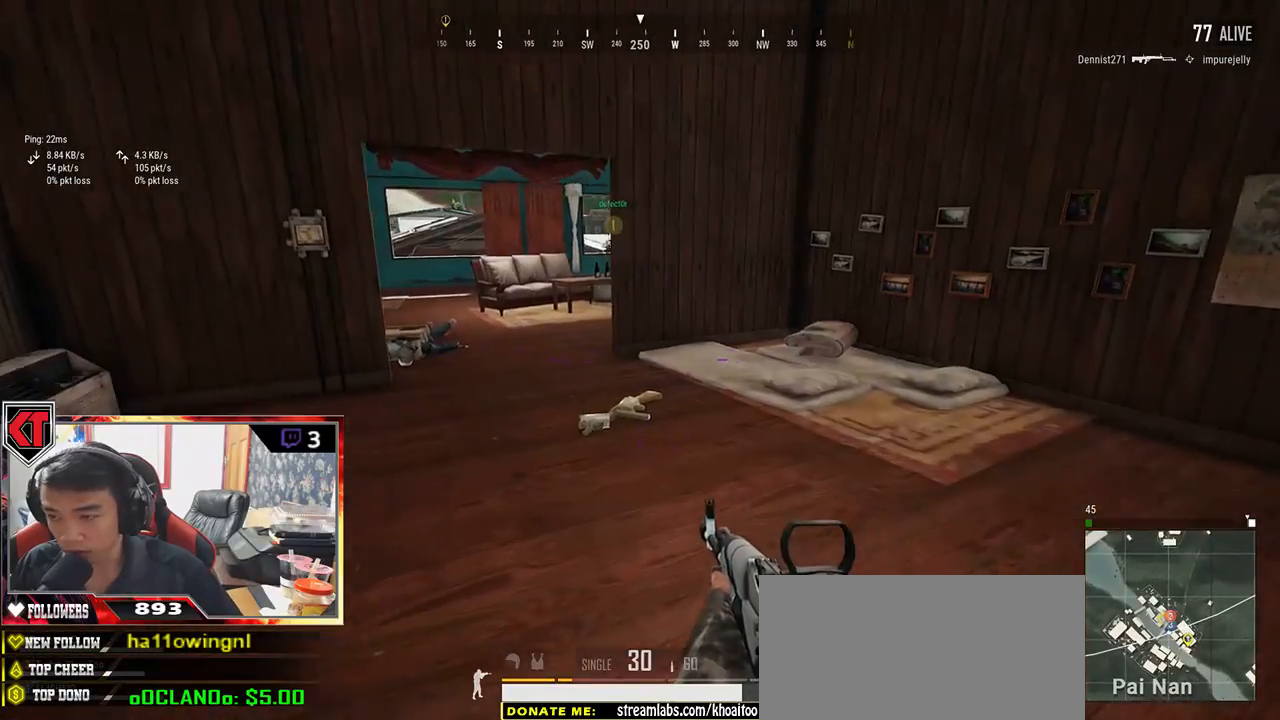
{"keys": ["w"], "mouse": [], "events": [[450, "a", "up"]]}
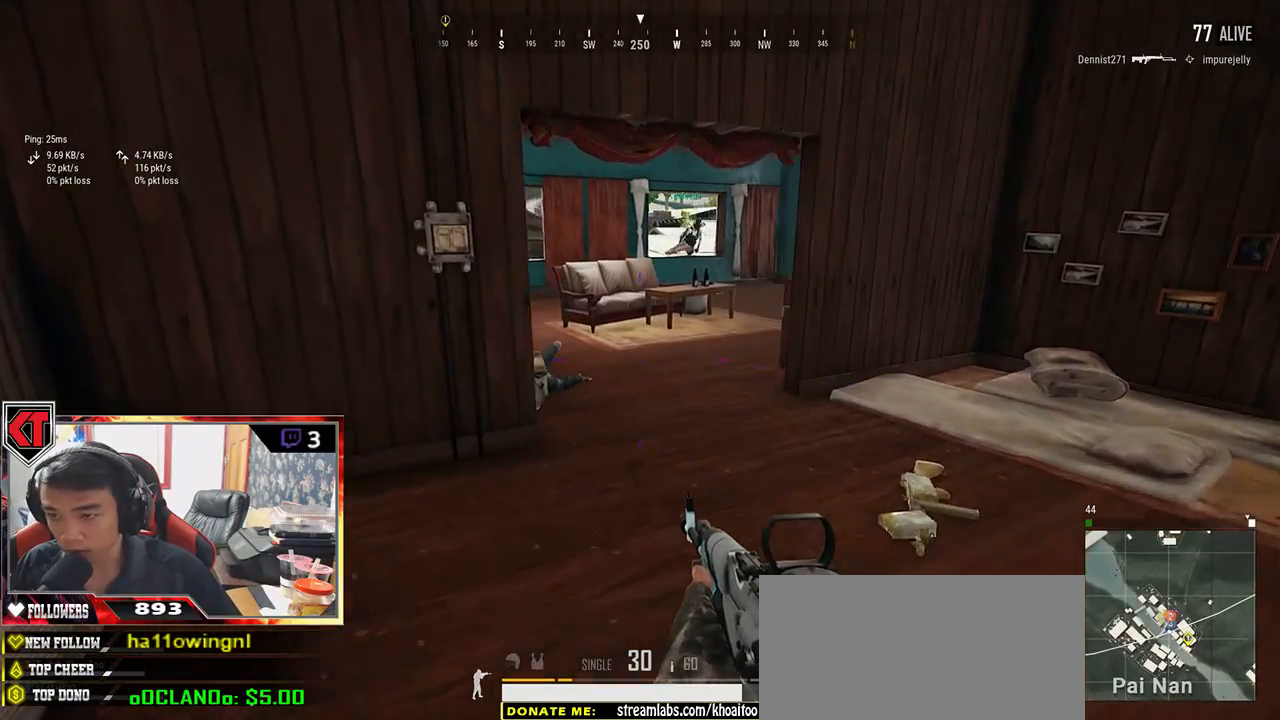
{"keys": ["d", "w"], "mouse": [], "events": [[250, "d", "down"]]}
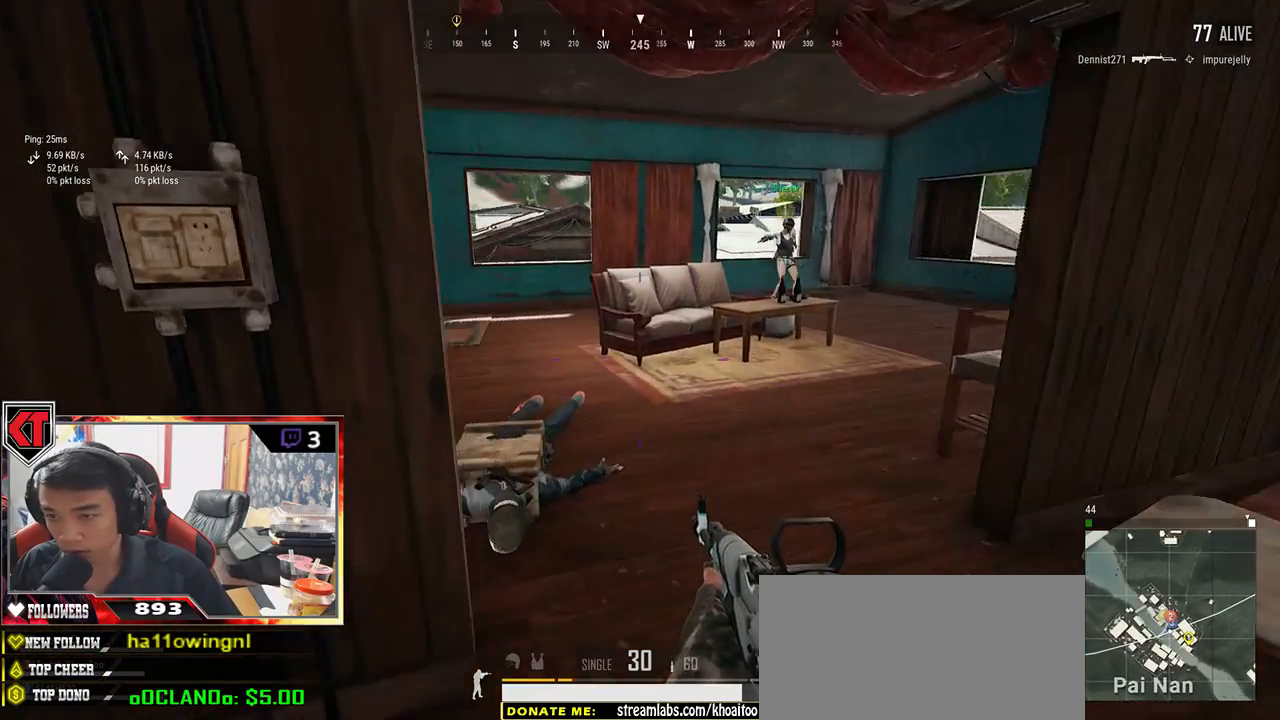
{"keys": ["s"], "mouse": [], "events": [[117, "d", "up"], [250, "a", "down"], [317, "w", "up"], [483, "a", "up"], [483, "s", "down"]]}
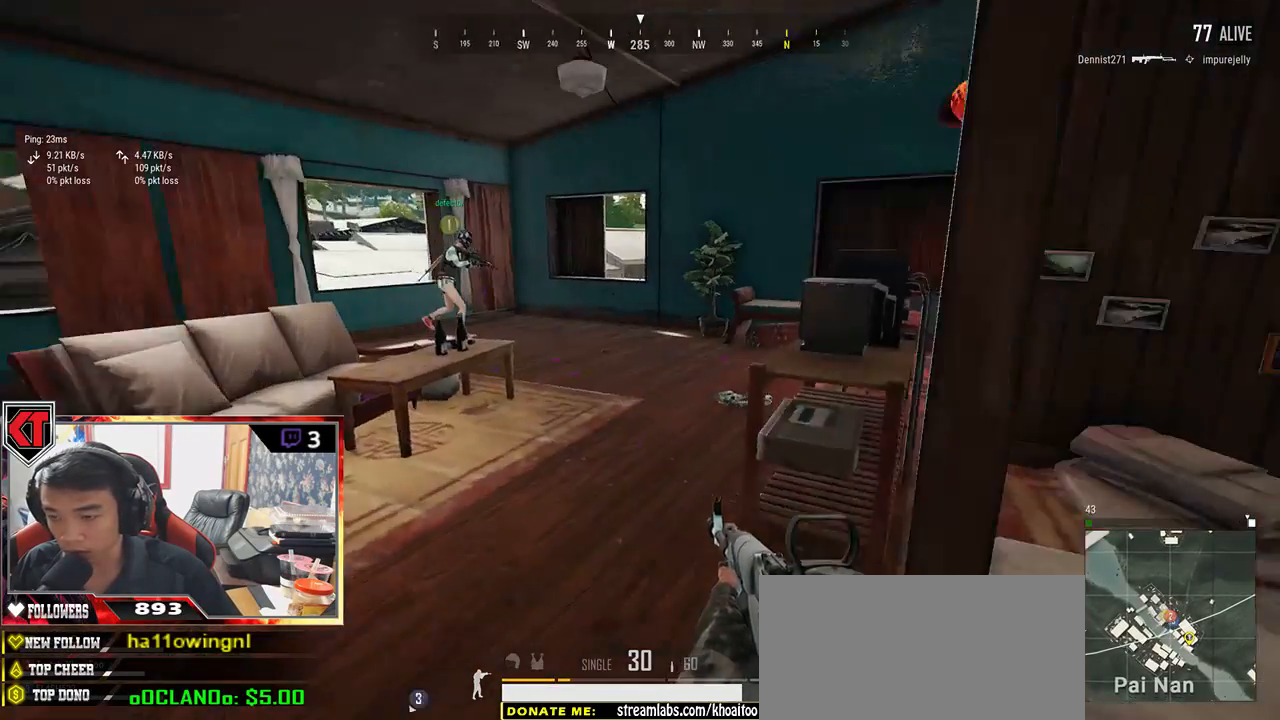
{"keys": ["a", "w"], "mouse": [], "events": [[117, "tab", "down"], [200, "tab", "up"], [317, "a", "down"], [350, "s", "up"], [483, "w", "down"]]}
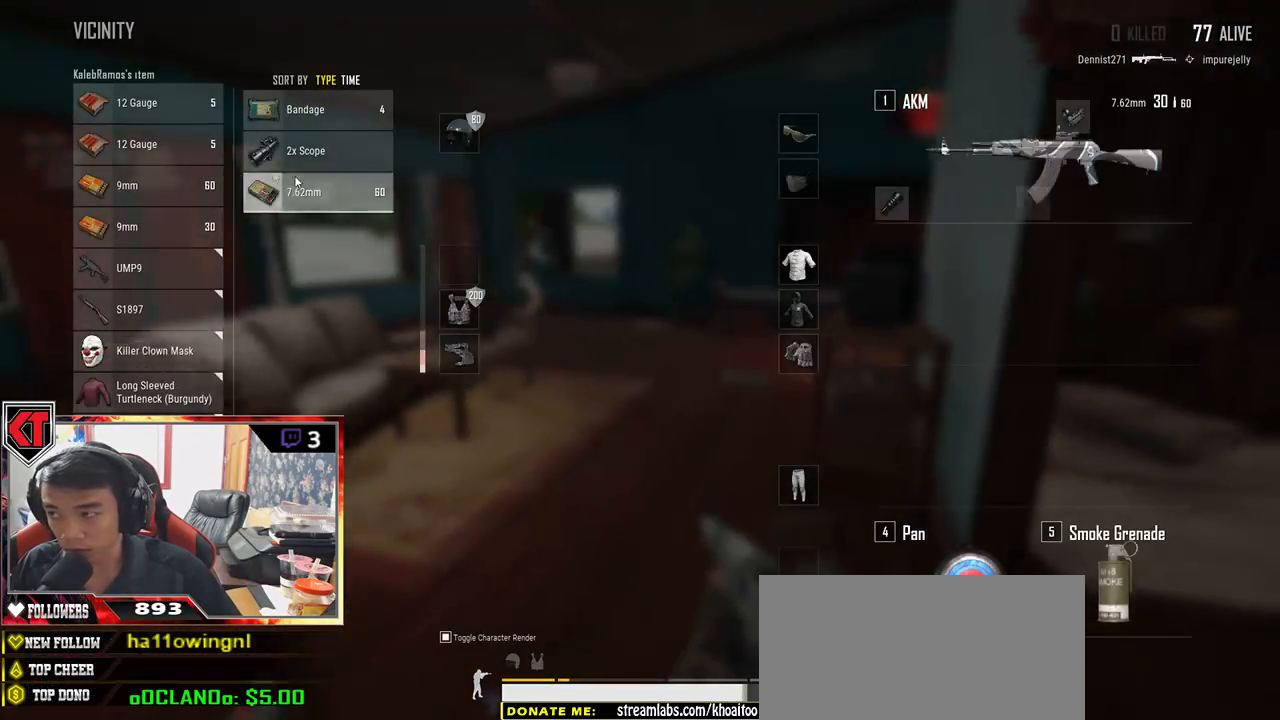
{"keys": ["d", "tab"], "mouse": [], "events": [[50, "a", "up"], [133, "d", "down"], [233, "w", "up"], [367, "d", "up"], [383, "d", "down"], [483, "tab", "down"]]}
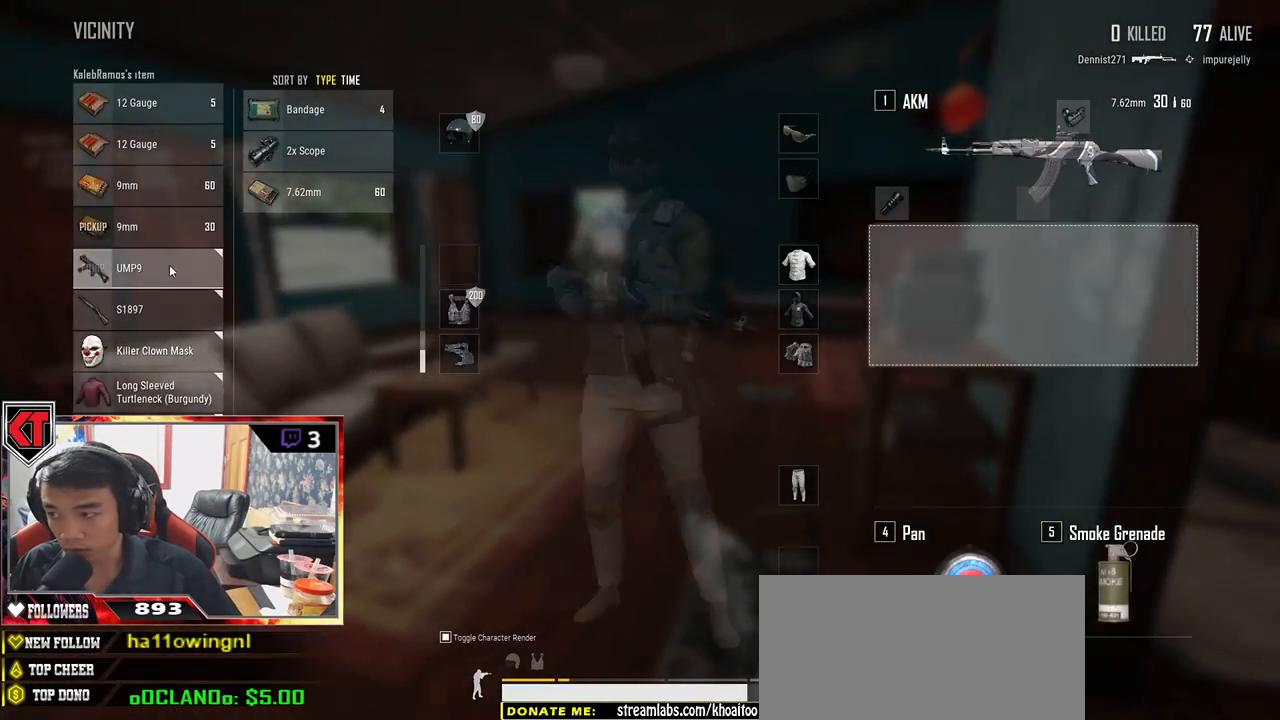
{"keys": ["a", "w"], "mouse": [], "events": [[83, "tab", "up"], [267, "w", "down"], [300, "d", "up"], [500, "a", "down"]]}
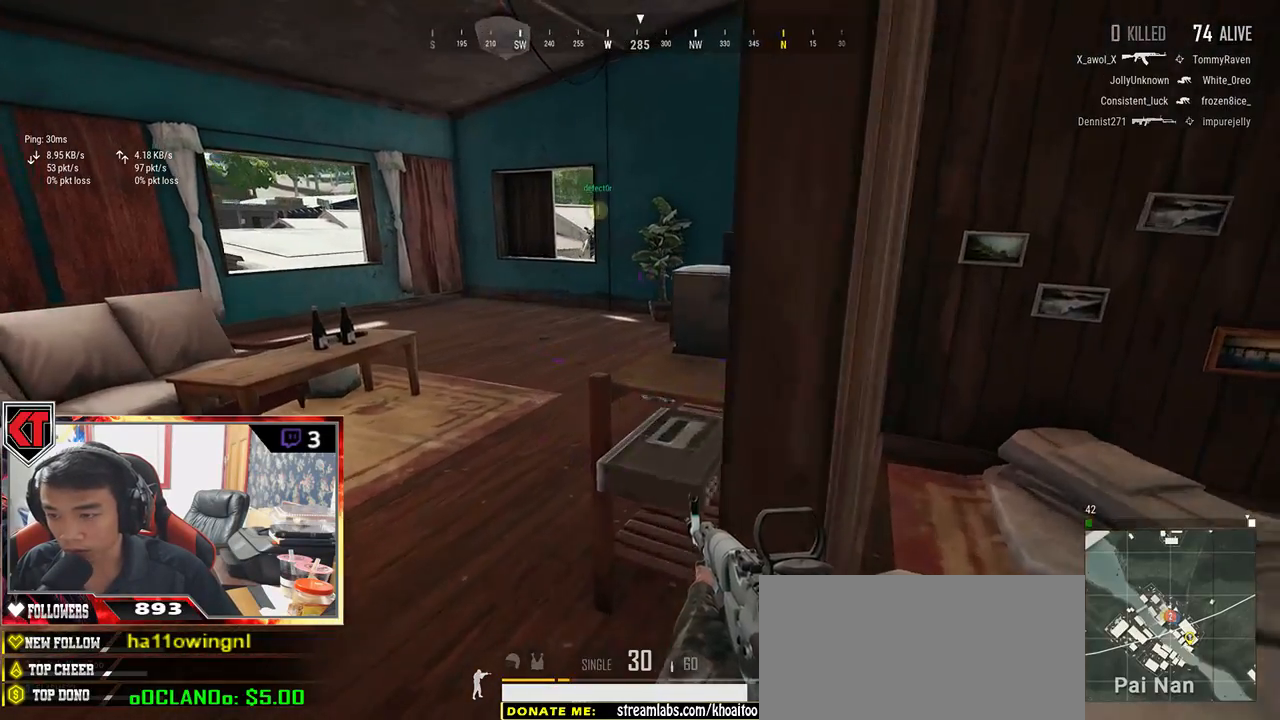
{"keys": ["w"], "mouse": [], "events": [[367, "a", "up"]]}
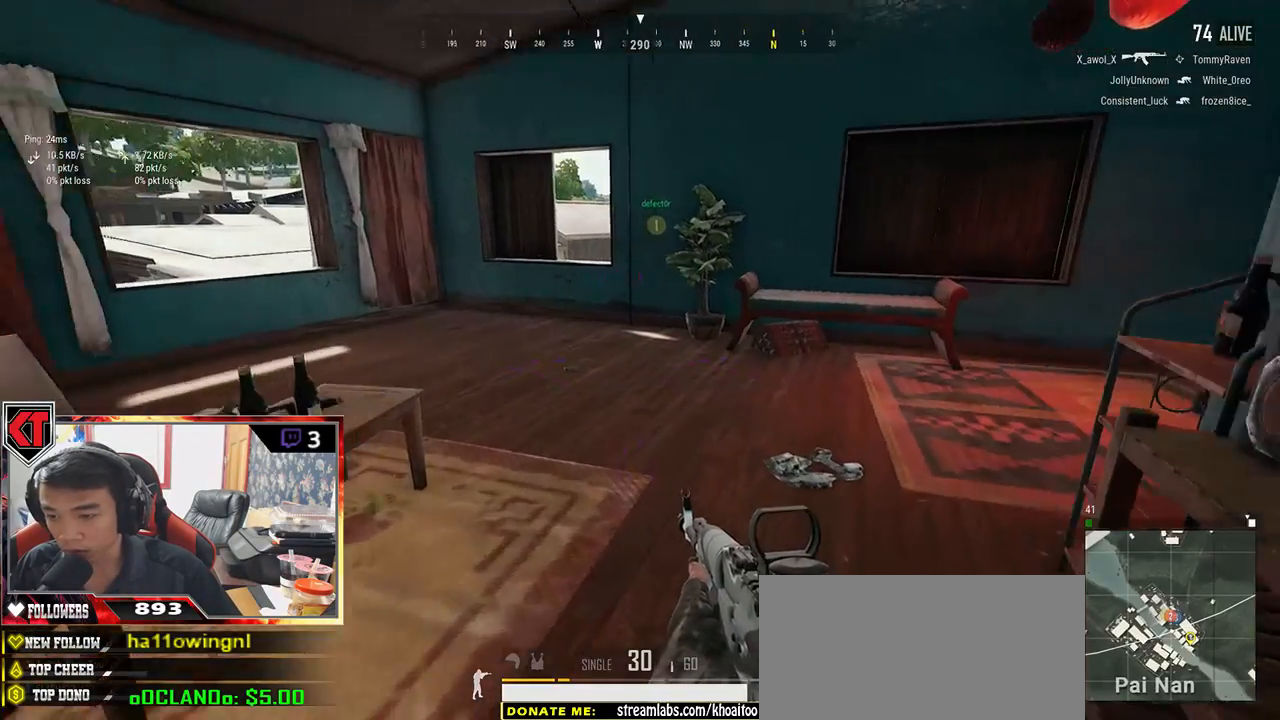
{"keys": ["a"], "mouse": [], "events": [[167, "a", "down"], [333, "w", "up"]]}
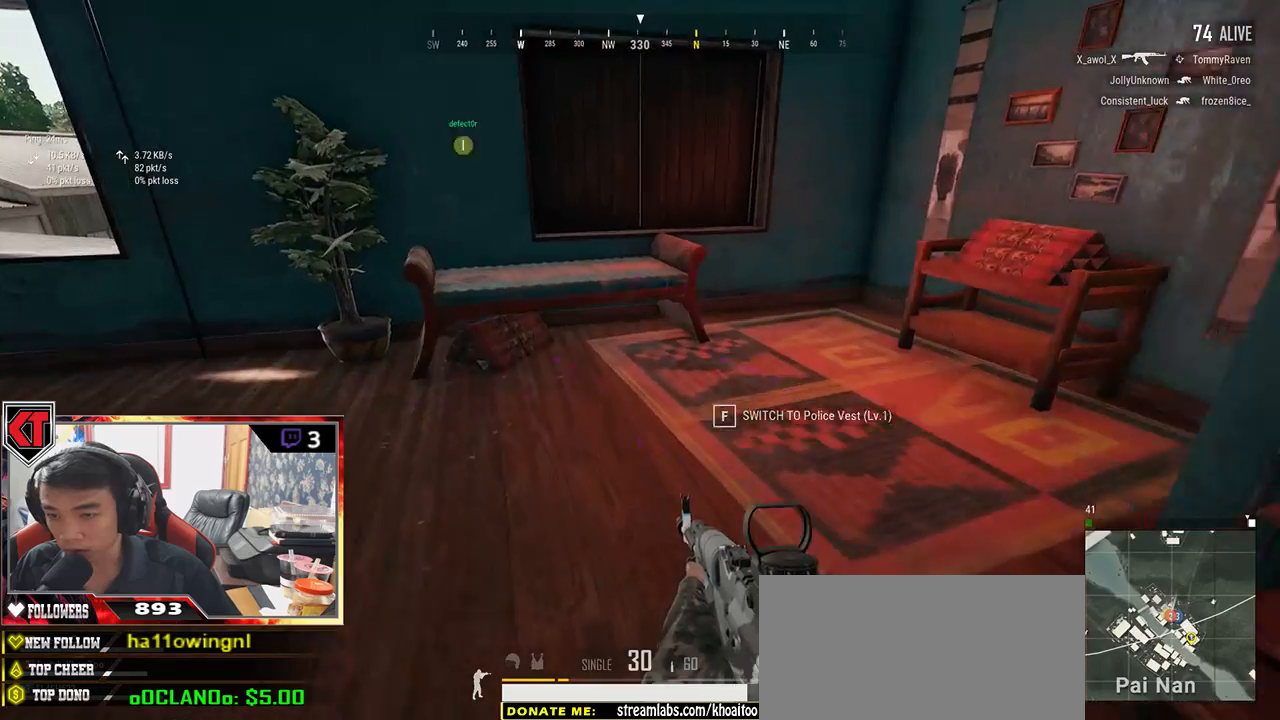
{"keys": ["d"], "mouse": [], "events": [[50, "w", "down"], [83, "a", "up"], [317, "w", "up"], [367, "d", "down"]]}
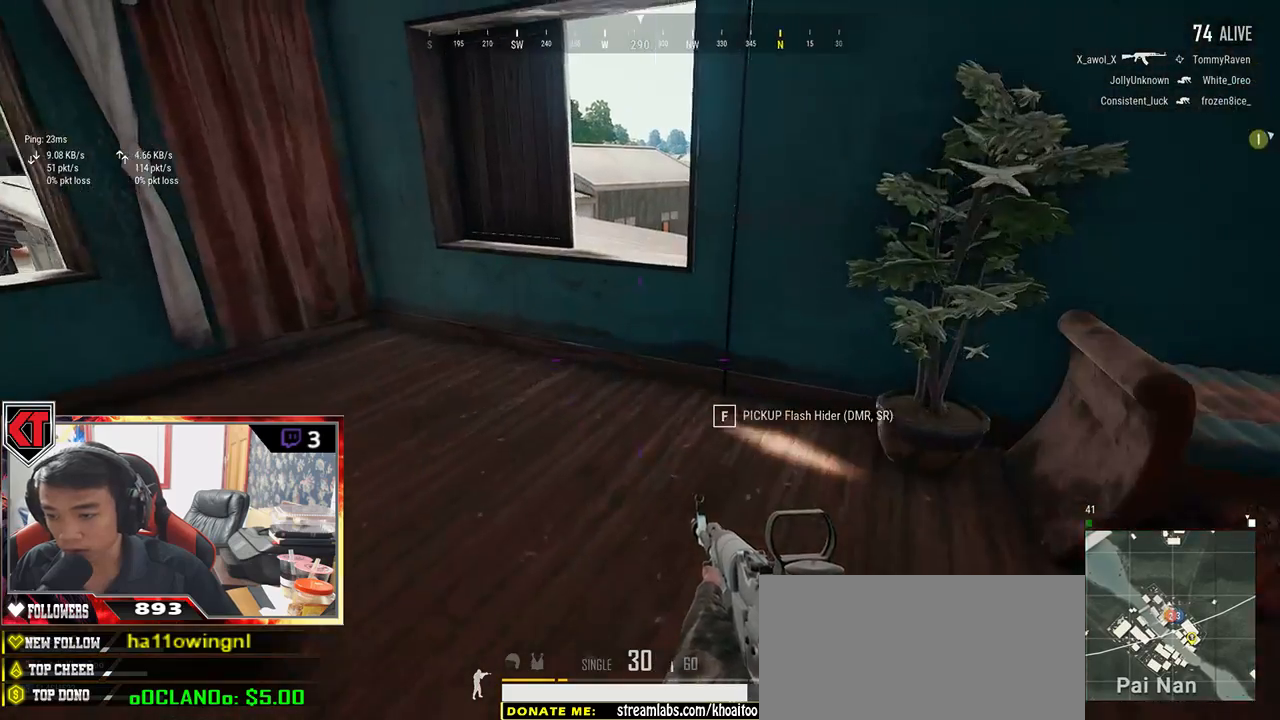
{"keys": ["d", "tab"], "mouse": [], "events": [[317, "tab", "down"], [400, "tab", "up"], [483, "tab", "down"]]}
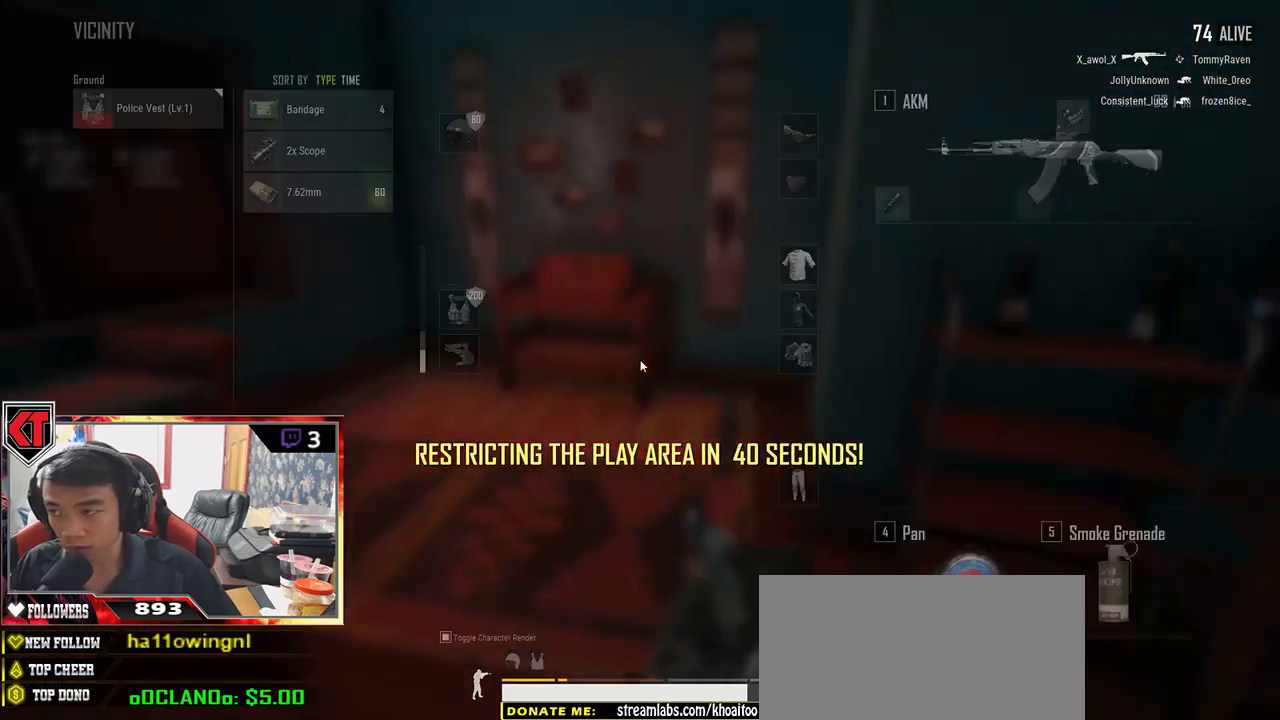
{"keys": ["shift", "w"], "mouse": [], "events": [[67, "tab", "up"], [150, "w", "down"], [400, "shift", "down"], [450, "d", "up"]]}
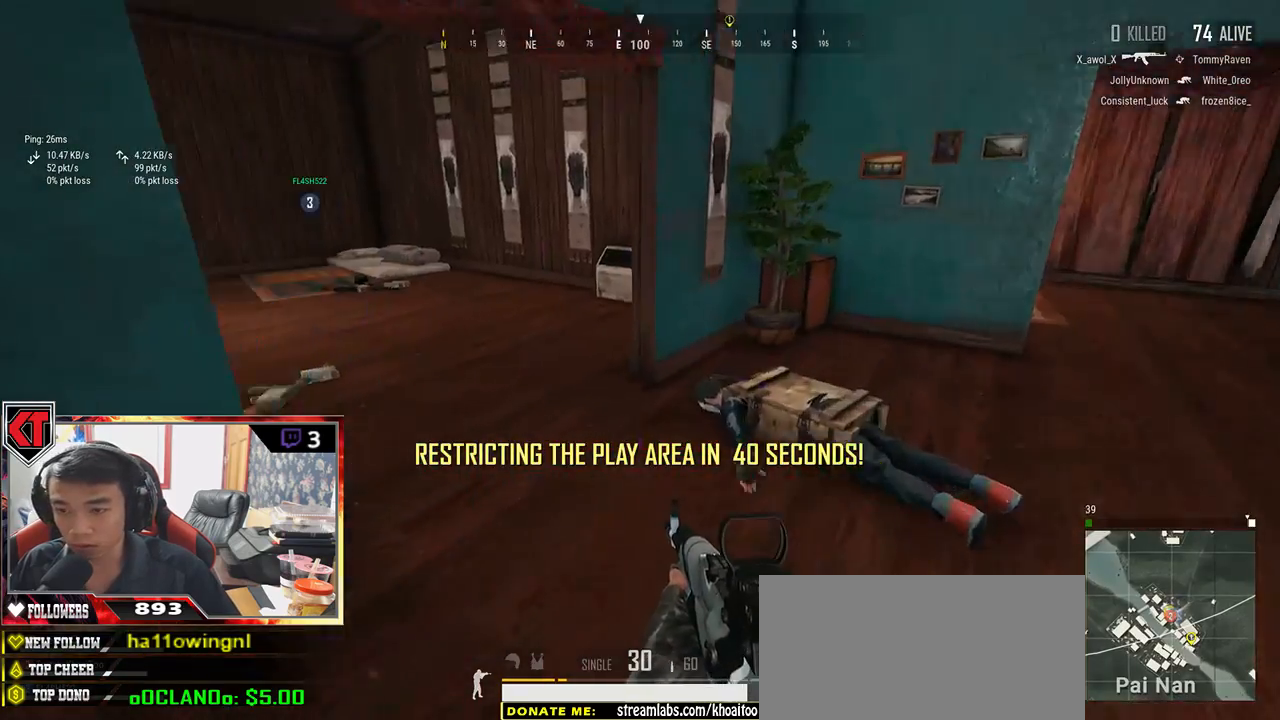
{"keys": ["d"], "mouse": [], "events": [[367, "d", "down"], [367, "shift", "up"], [417, "w", "up"]]}
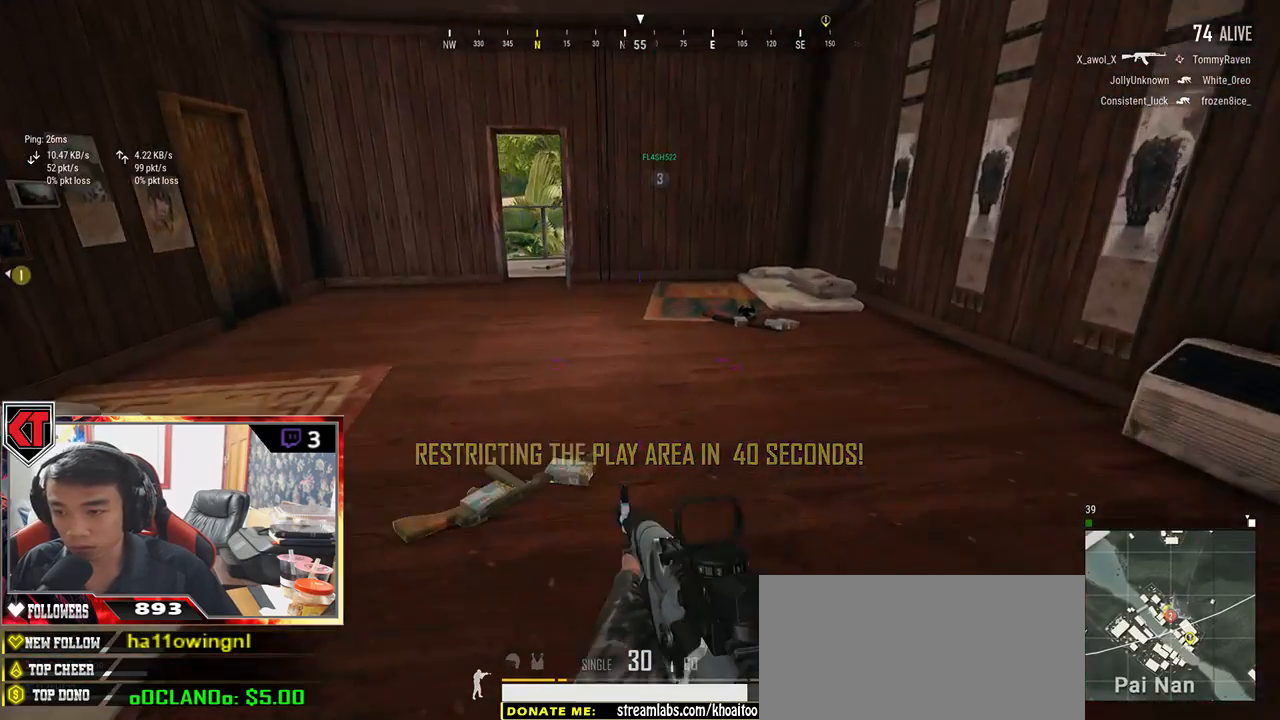
{"keys": ["a", "s"], "mouse": [], "events": [[50, "s", "down"], [150, "tab", "down"], [250, "tab", "up"], [267, "d", "up"], [417, "a", "down"]]}